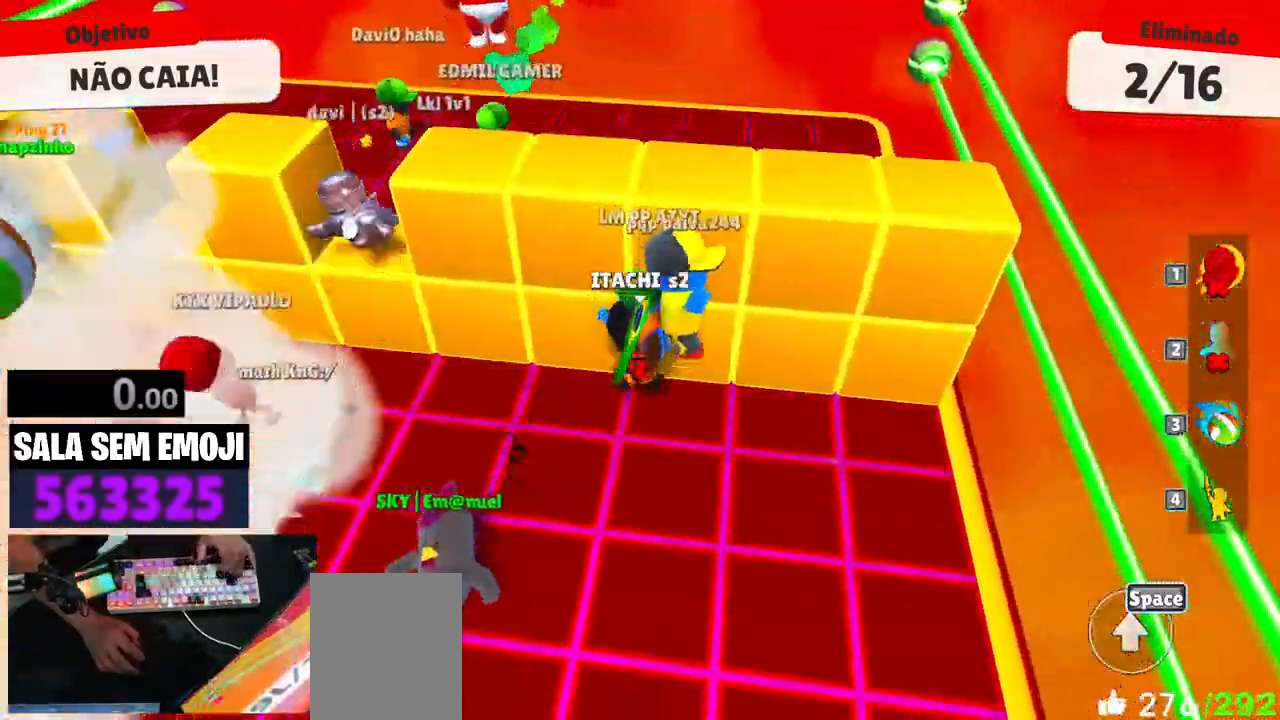
Gameplay with keyboard; each line is a JSON object with the keys held at the frame after it. "events" lists presses ("down") and releases ("up") of "a", "d", "s", "space" and "w" between this image and that frame as [ms after this image, input, new state], when the widget could be followed in between. No other keys are recorded. Mouse input is not recorded.
{"keys": ["a", "space"], "events": [[216, "space", "down"], [350, "space", "up"], [483, "space", "down"]]}
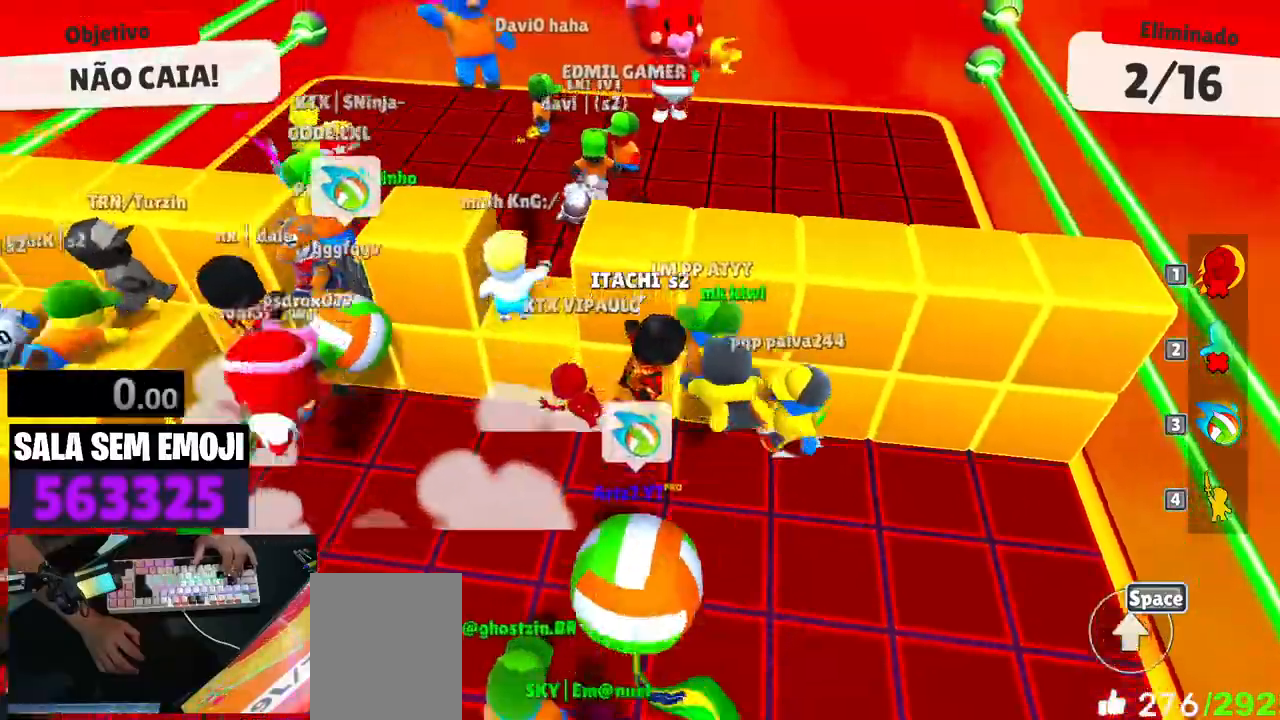
{"keys": ["d", "w"], "events": [[133, "space", "up"], [166, "s", "down"], [316, "a", "up"], [316, "d", "down"], [366, "s", "up"], [500, "w", "down"]]}
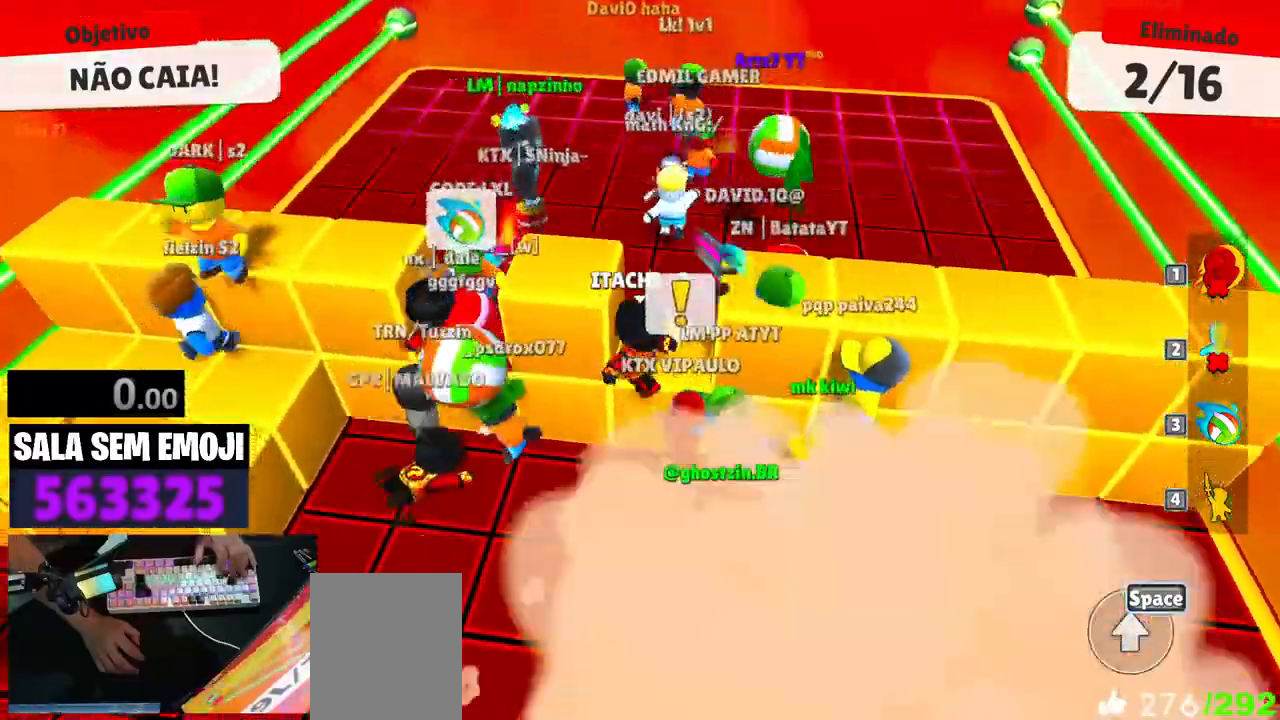
{"keys": ["d", "w"], "events": [[100, "d", "up"], [100, "space", "down"], [183, "space", "up"], [466, "d", "down"]]}
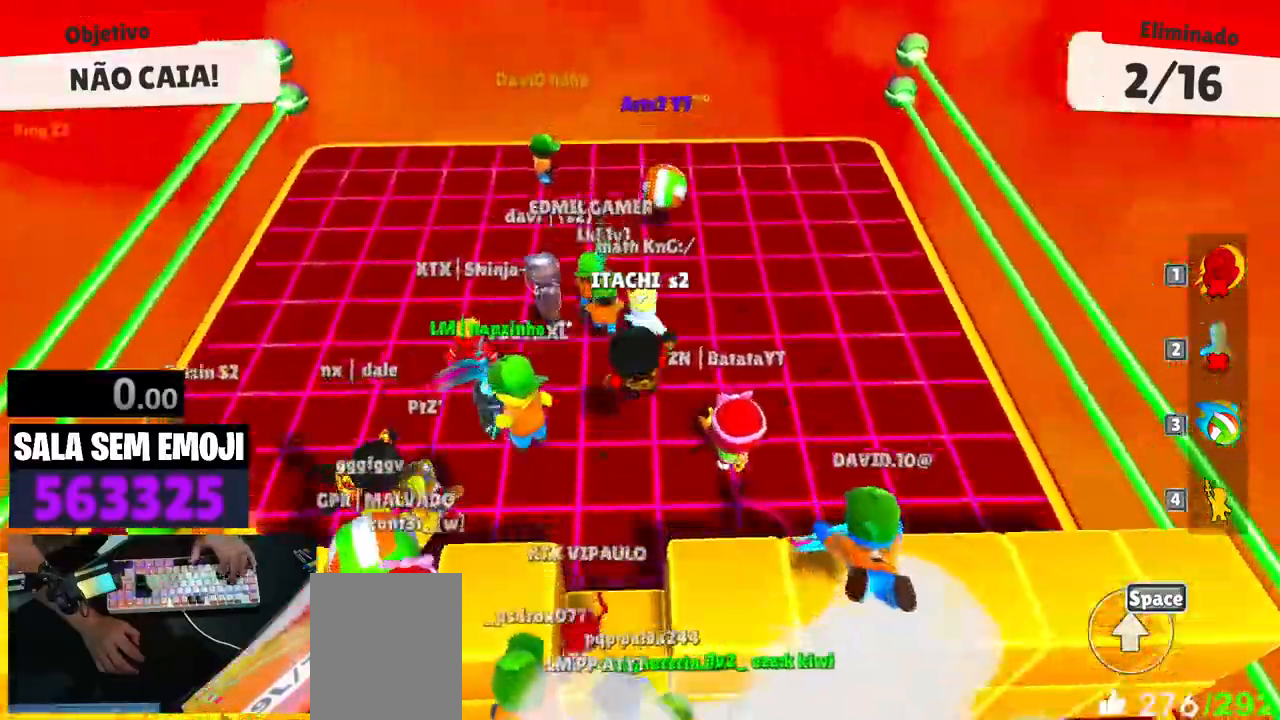
{"keys": ["s", "space"], "events": [[166, "d", "up"], [200, "a", "down"], [250, "w", "up"], [400, "s", "down"], [483, "a", "up"], [483, "space", "down"]]}
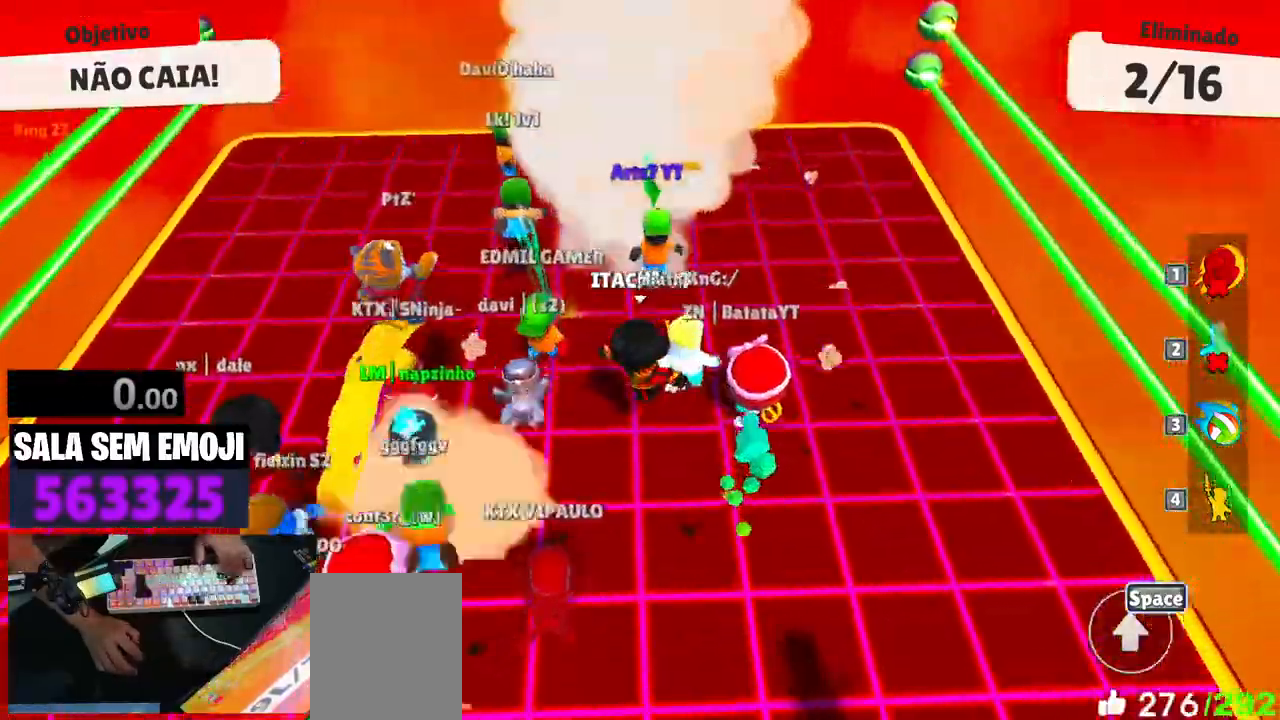
{"keys": ["d"], "events": [[183, "space", "up"], [316, "d", "down"], [416, "s", "up"]]}
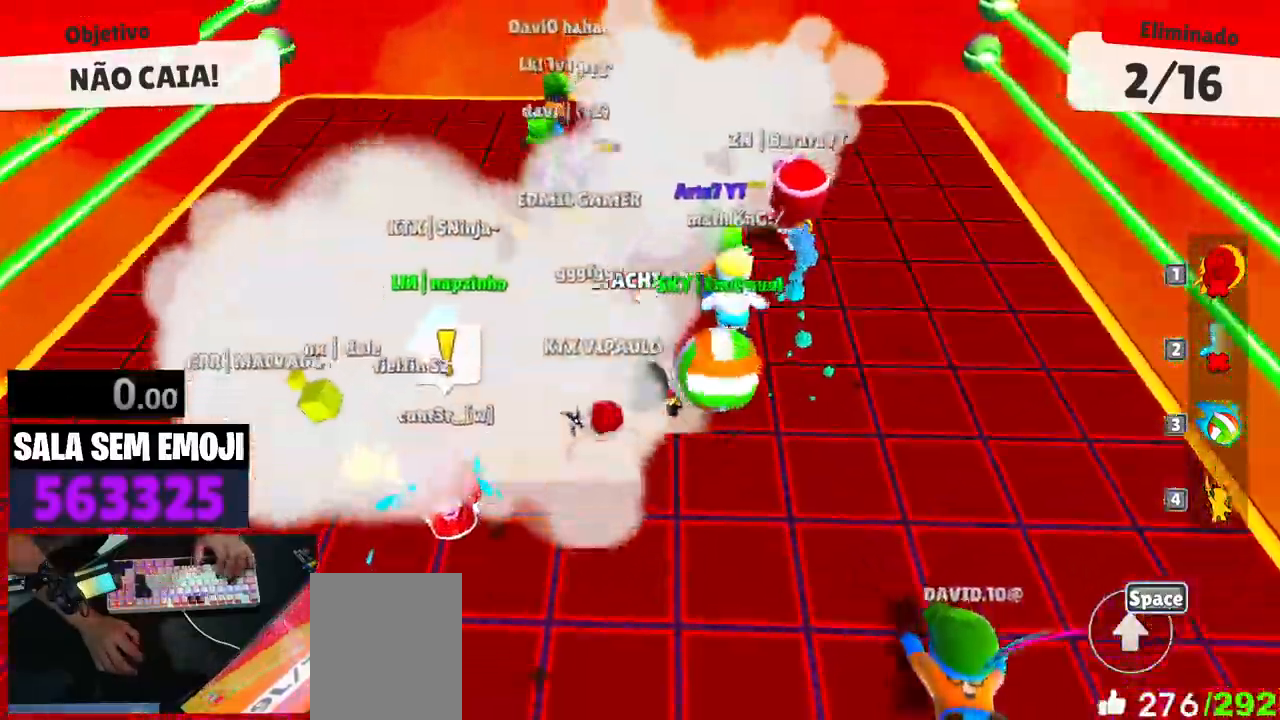
{"keys": ["w"], "events": [[50, "w", "down"], [100, "d", "up"]]}
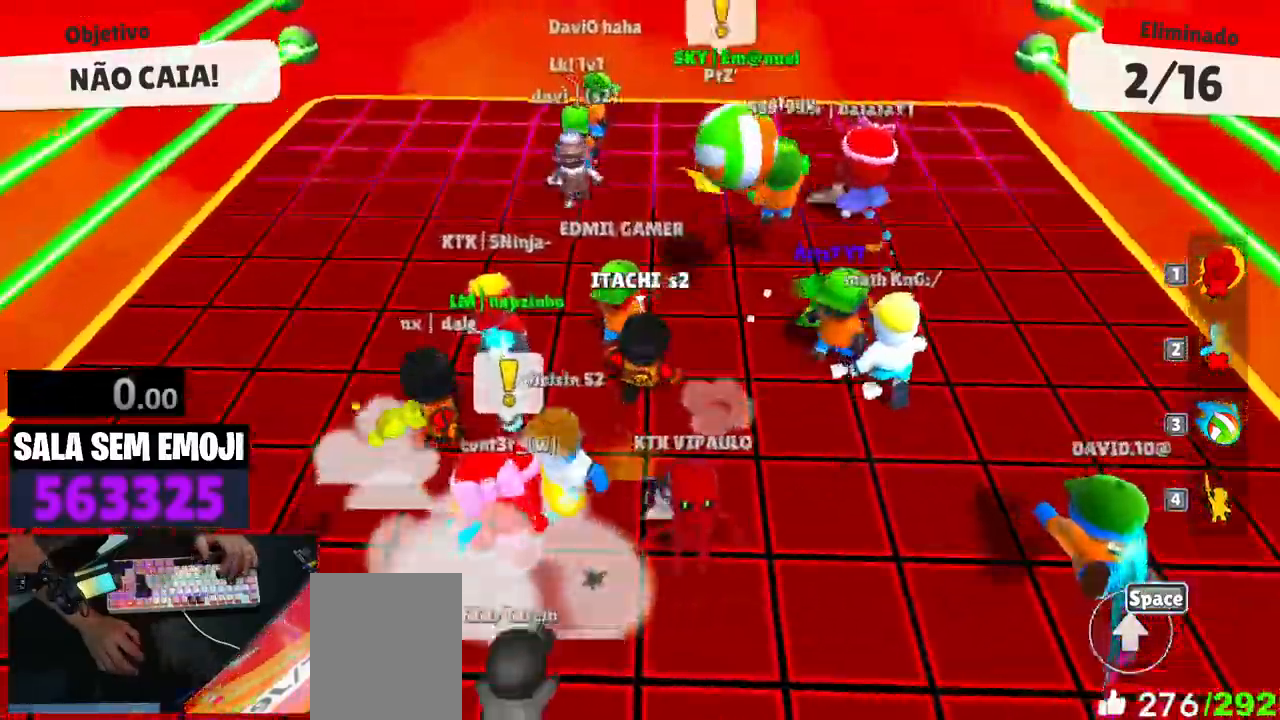
{"keys": ["d"], "events": [[16, "space", "down"], [116, "space", "up"], [250, "space", "down"], [300, "space", "up"], [450, "w", "up"], [483, "d", "down"]]}
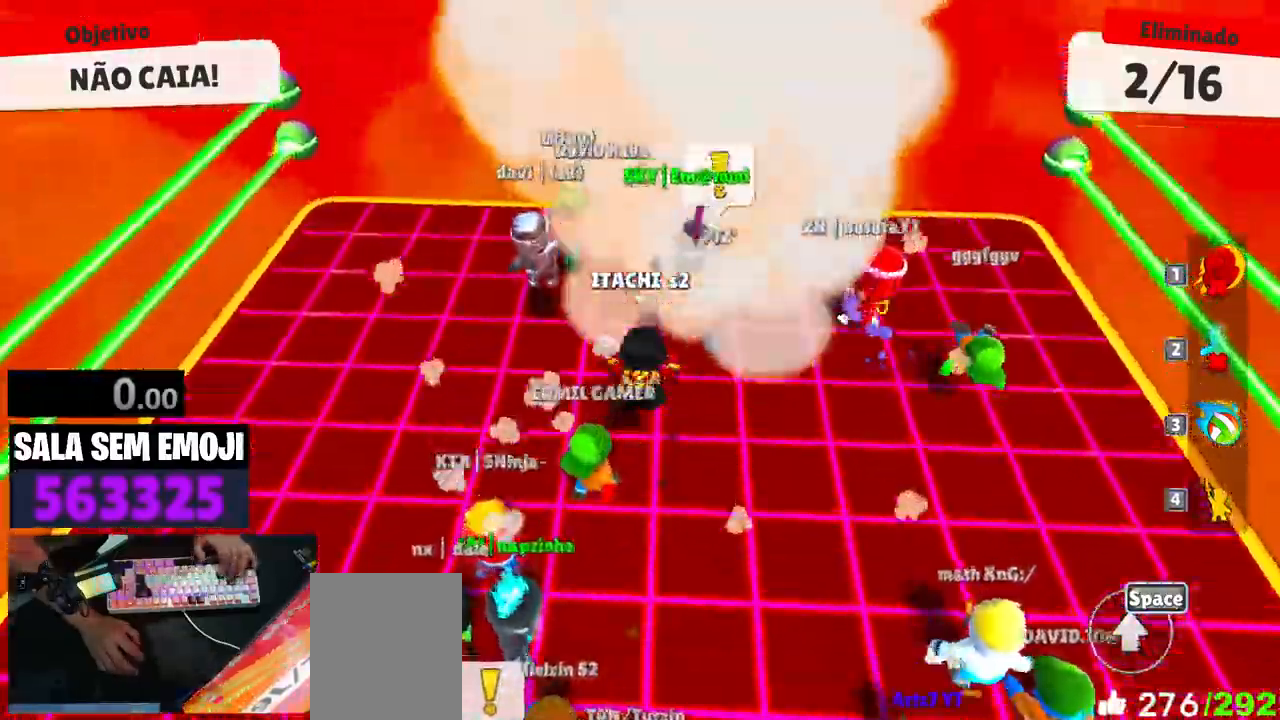
{"keys": ["s"], "events": [[83, "s", "down"], [183, "d", "up"]]}
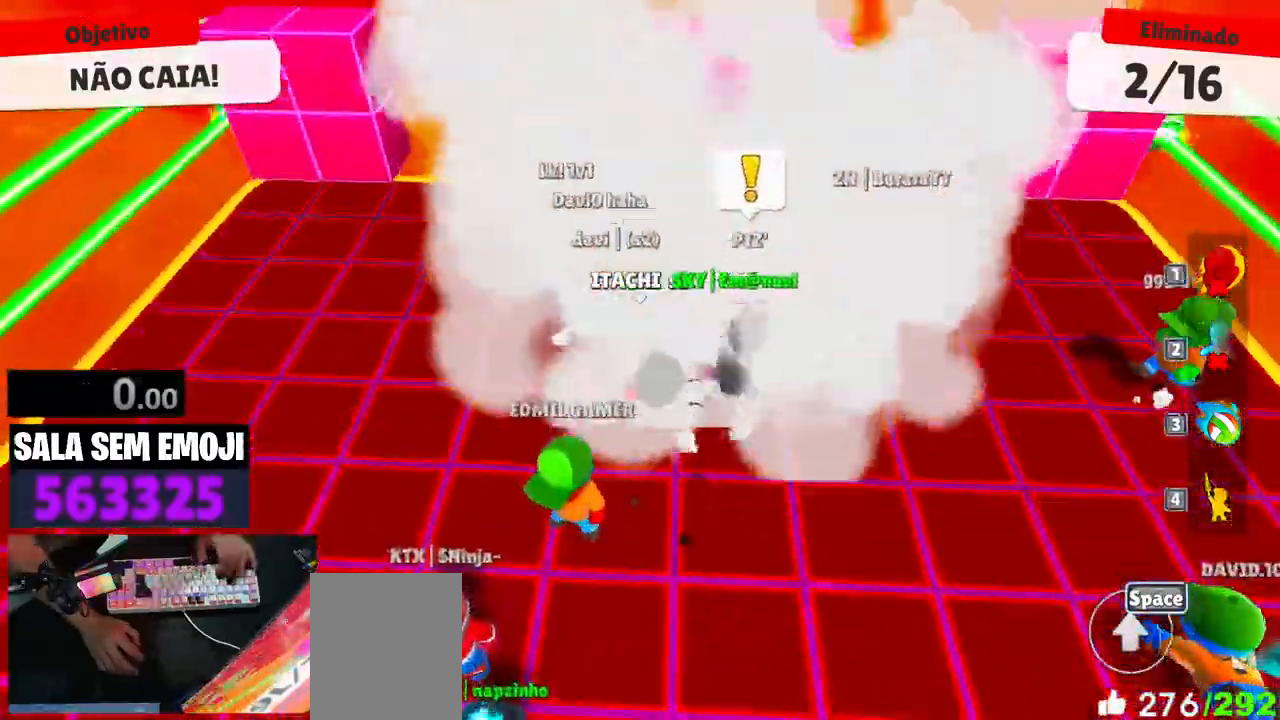
{"keys": ["a", "s"], "events": [[100, "space", "down"], [250, "space", "up"], [466, "a", "down"]]}
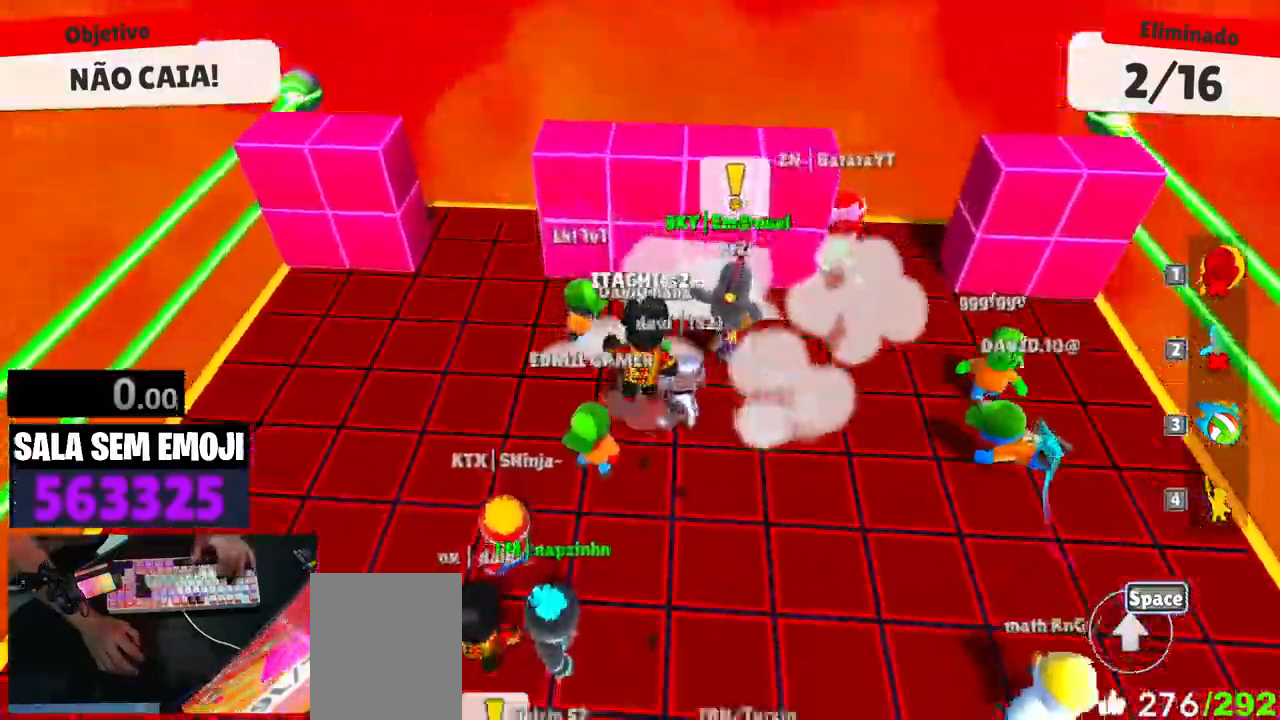
{"keys": ["d"], "events": [[200, "d", "down"], [250, "a", "up"], [400, "s", "up"]]}
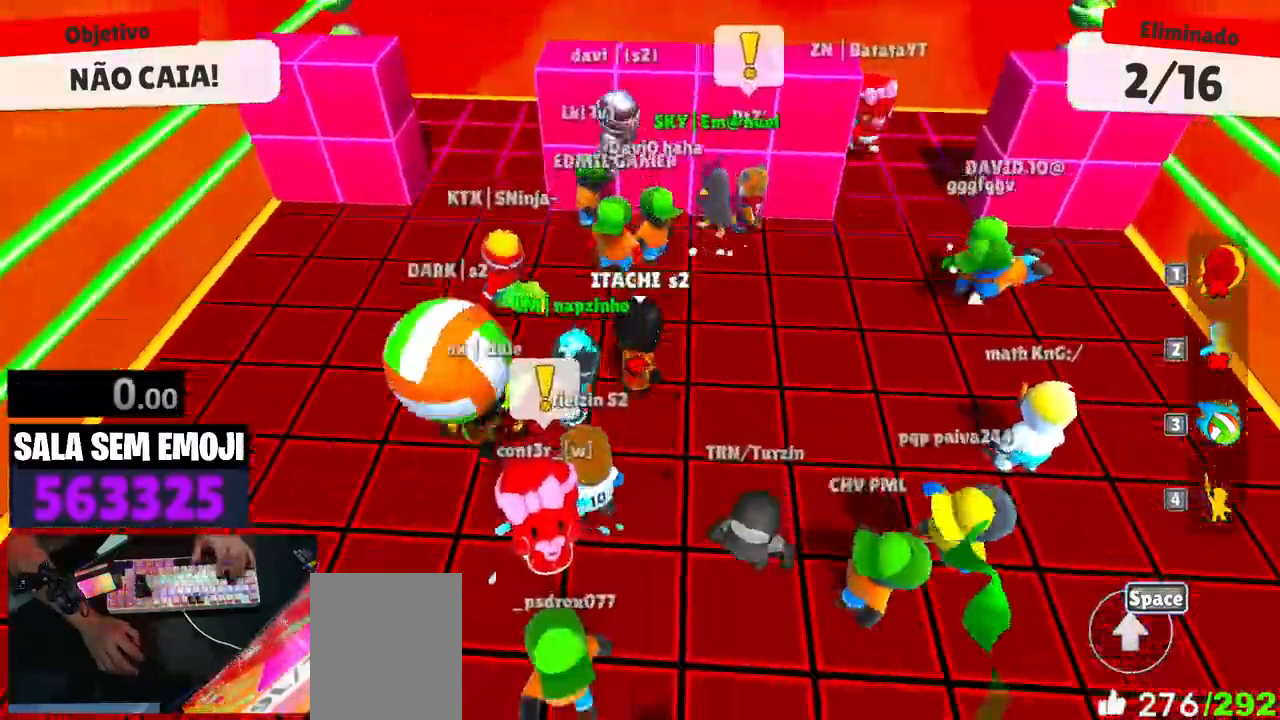
{"keys": ["d"], "events": [[33, "w", "down"], [183, "space", "down"], [266, "space", "up"], [416, "space", "down"], [500, "space", "up"], [500, "w", "up"]]}
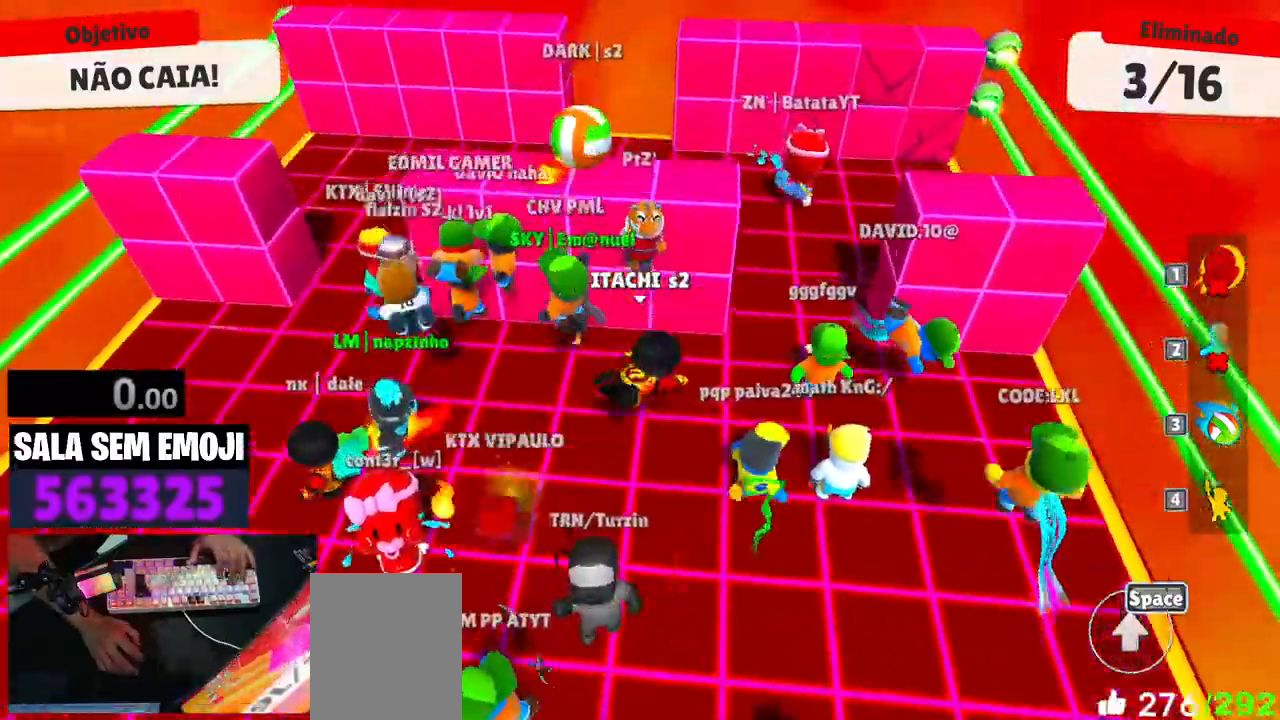
{"keys": ["a"], "events": [[150, "s", "down"], [200, "d", "up"], [233, "a", "down"], [233, "s", "up"]]}
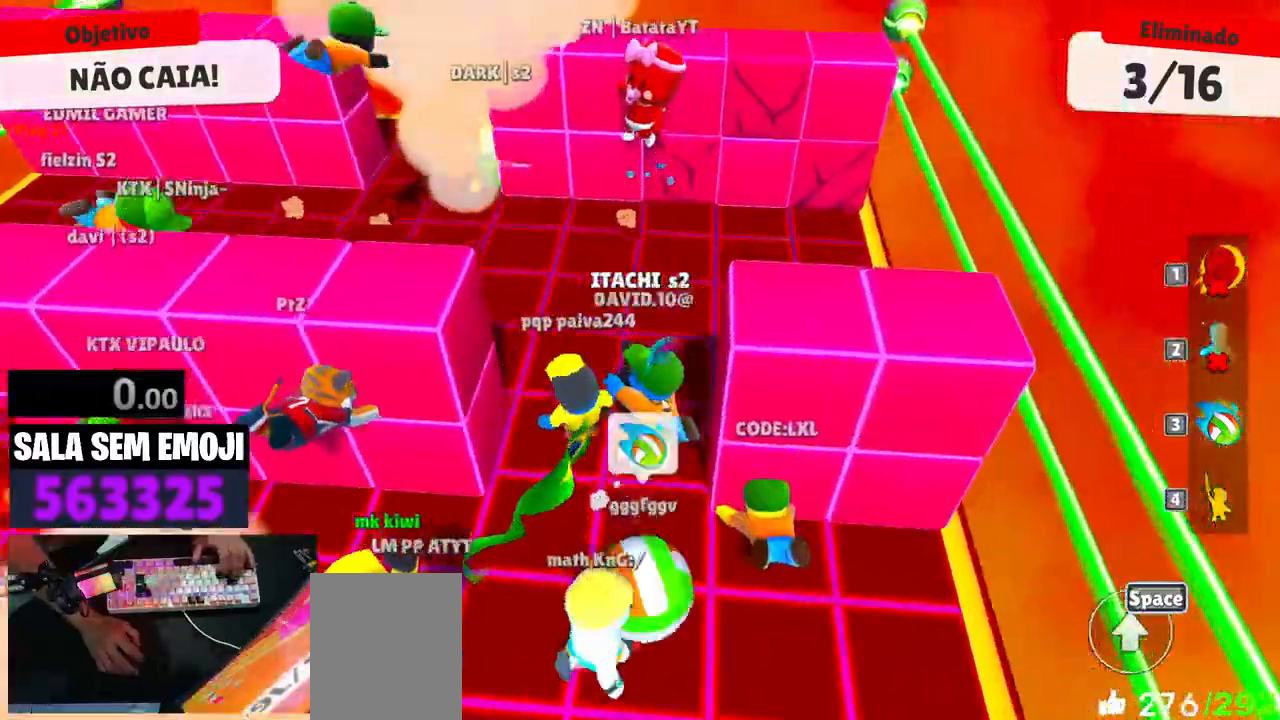
{"keys": ["a"], "events": [[16, "w", "down"], [200, "space", "down"], [350, "space", "up"], [433, "w", "up"]]}
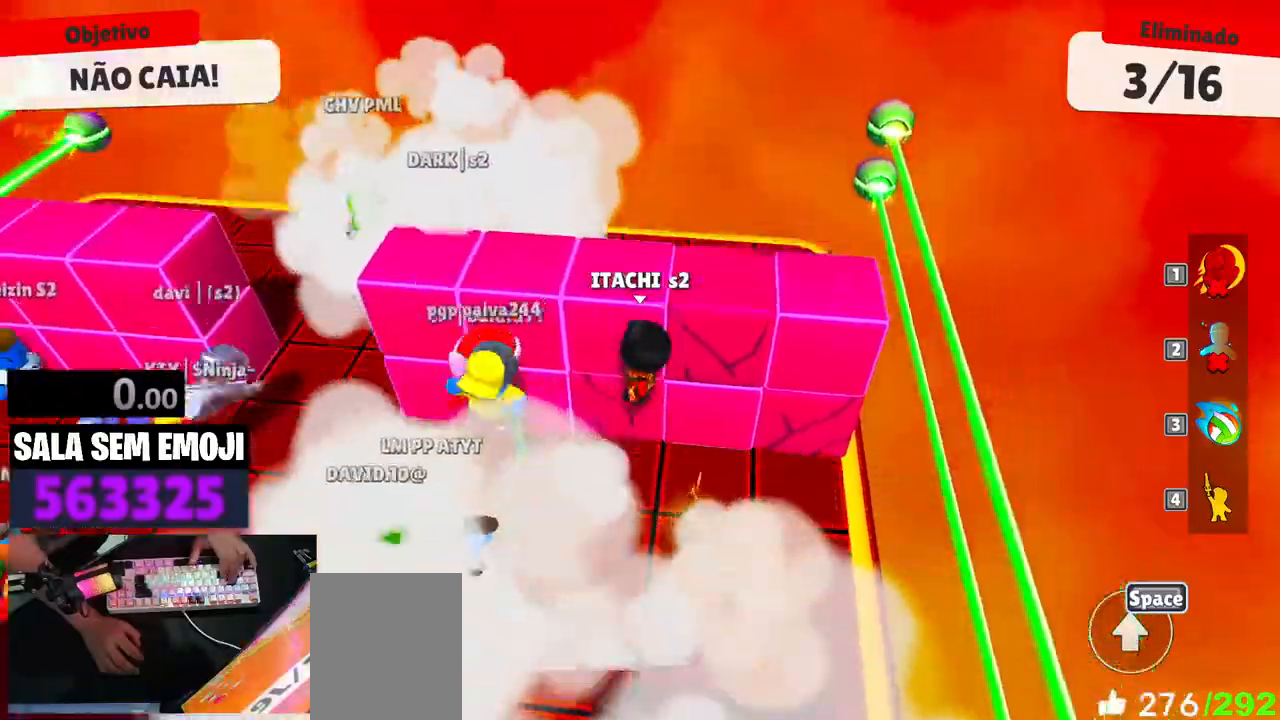
{"keys": ["a"], "events": [[83, "space", "down"], [183, "space", "up"]]}
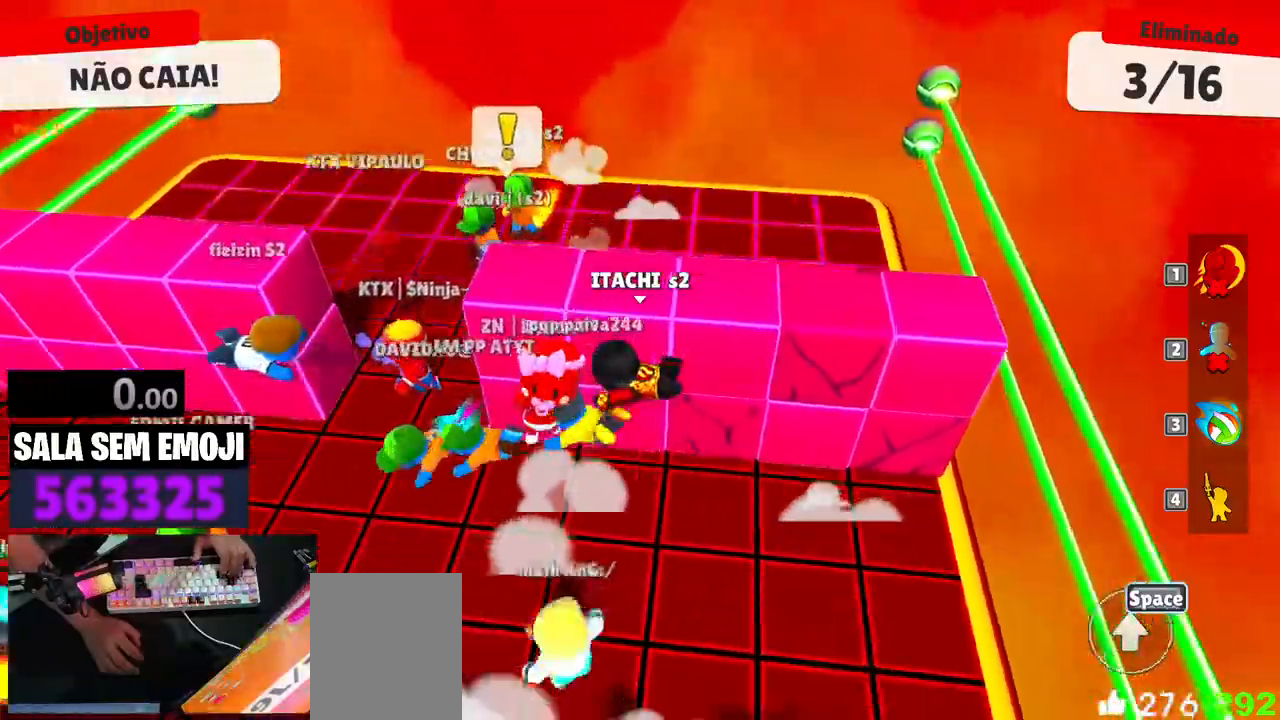
{"keys": ["d"], "events": [[50, "a", "up"], [50, "d", "down"]]}
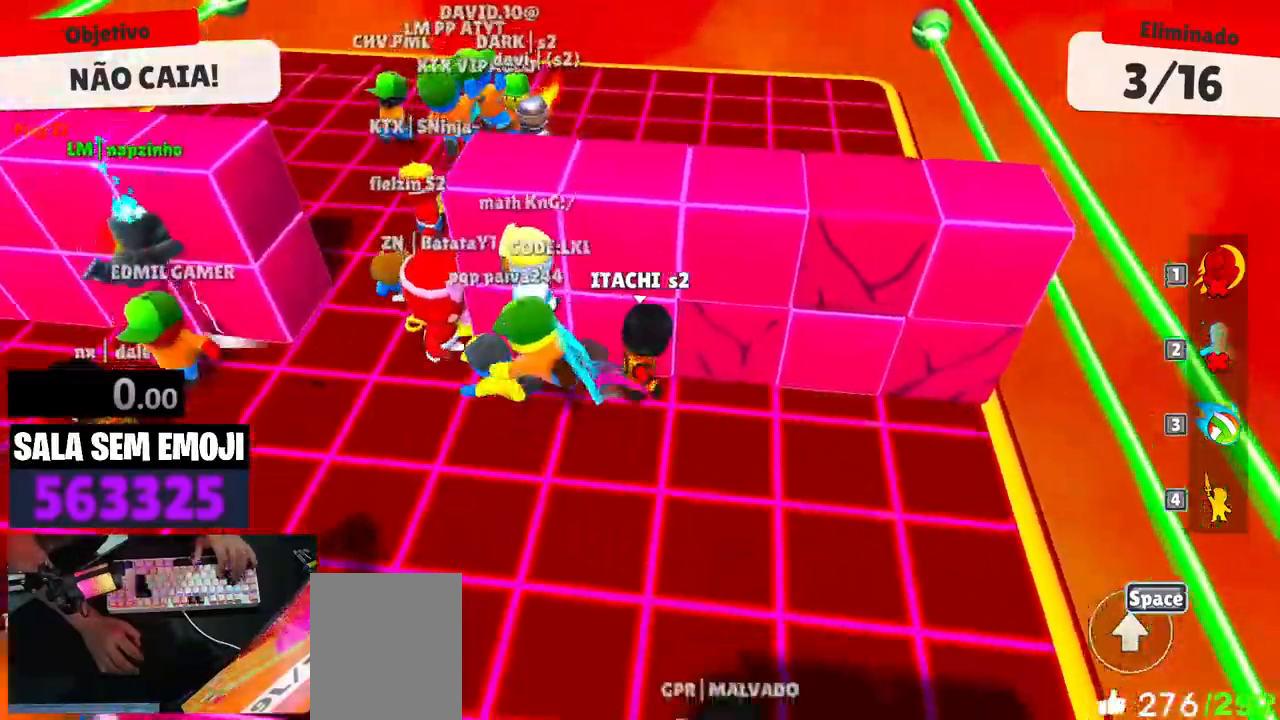
{"keys": ["a", "space", "w"], "events": [[116, "w", "down"], [200, "d", "up"], [250, "space", "down"], [350, "a", "down"]]}
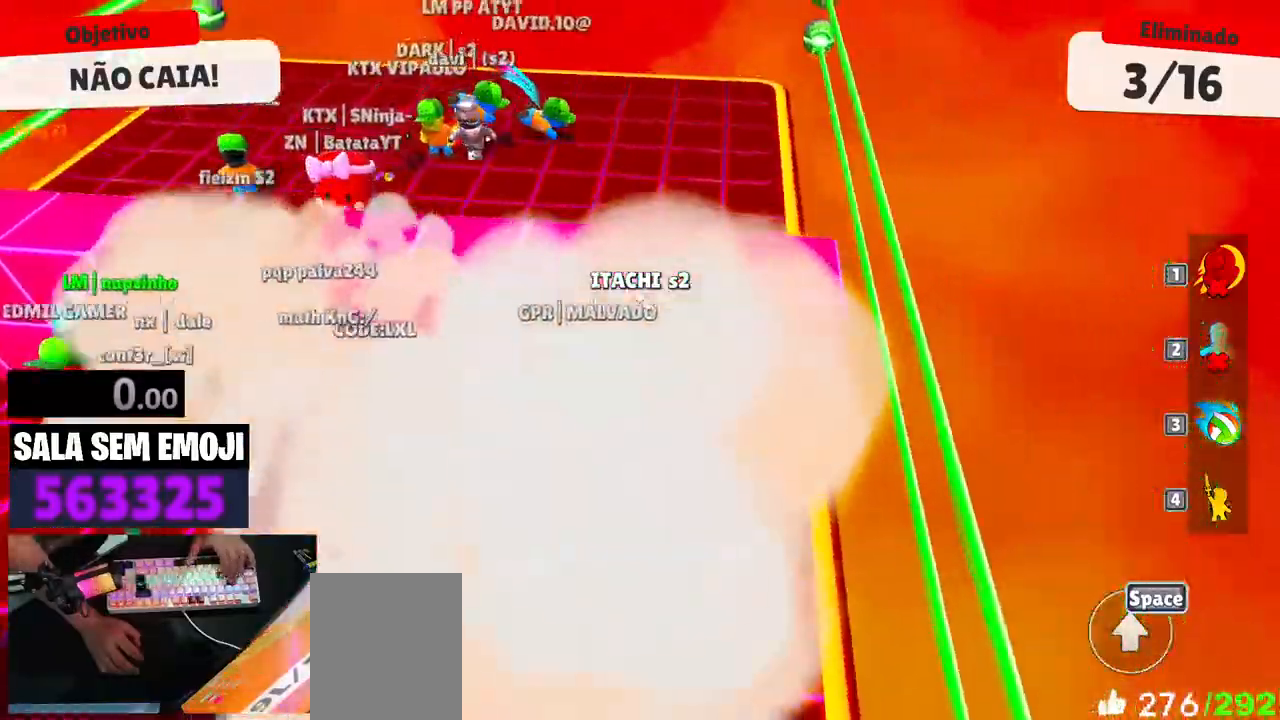
{"keys": ["a", "w"], "events": [[133, "space", "up"], [216, "space", "down"], [366, "space", "up"]]}
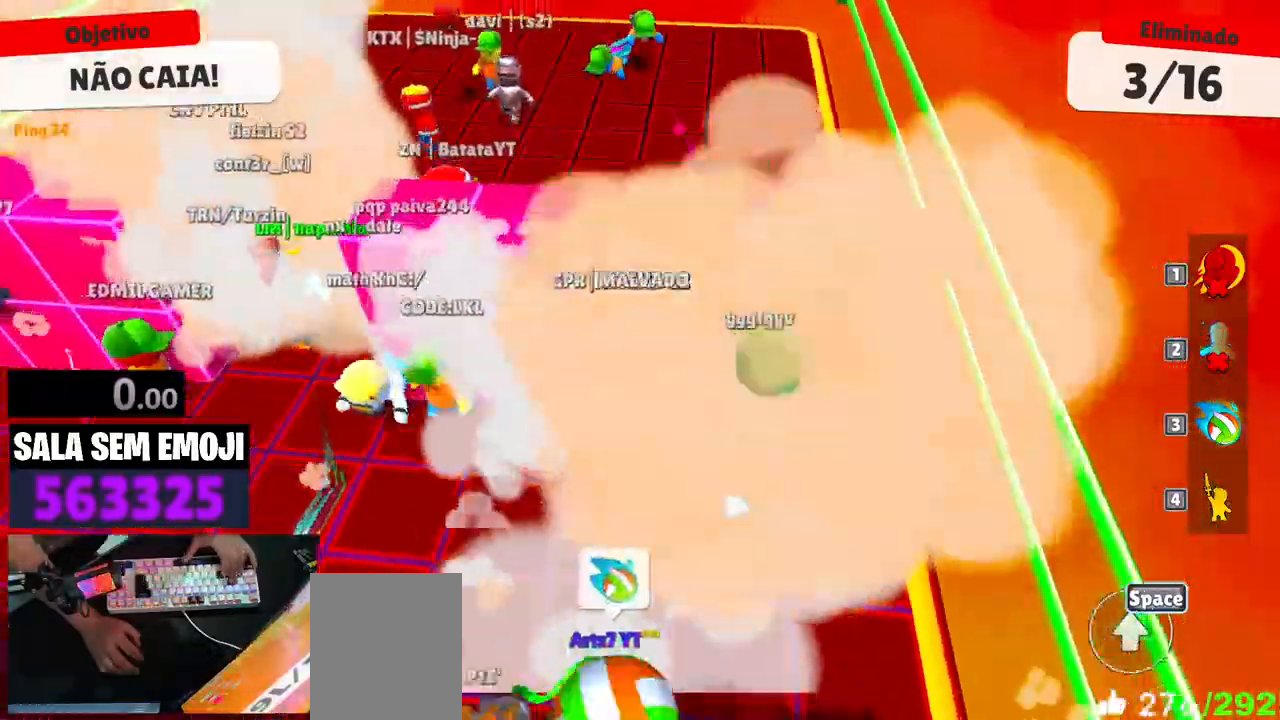
{"keys": ["d", "w"], "events": [[100, "a", "up"], [333, "d", "down"]]}
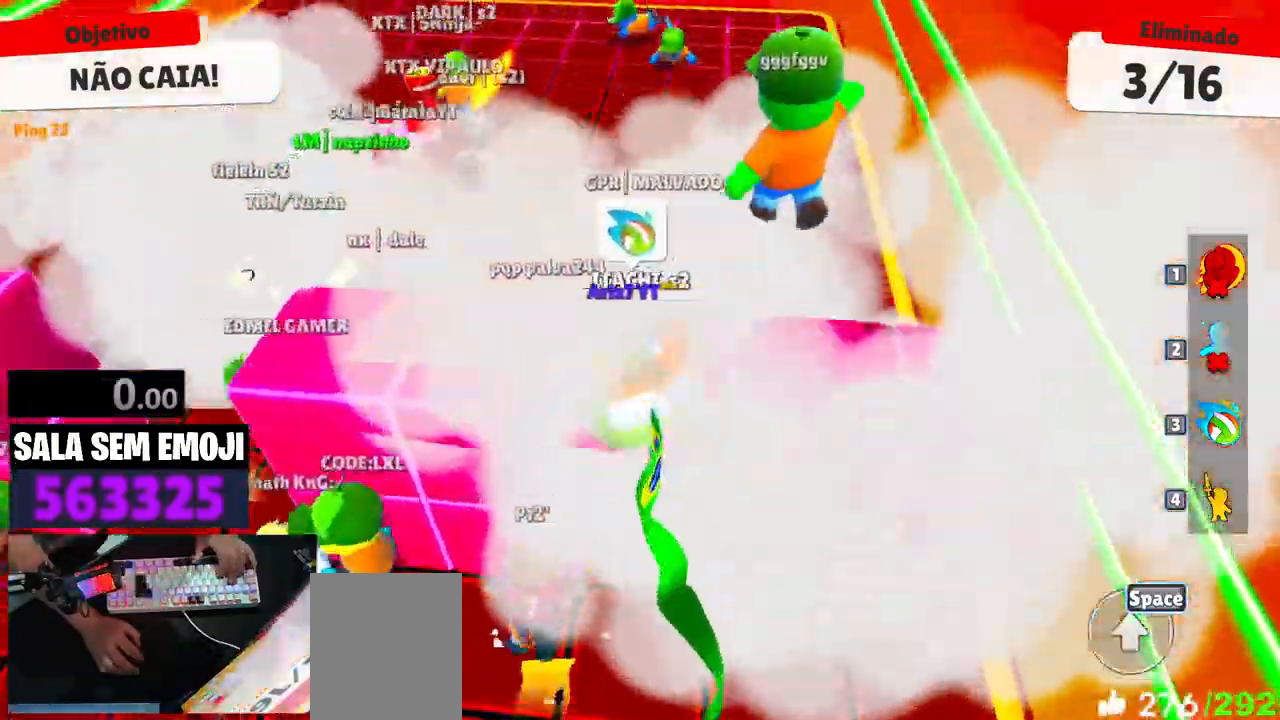
{"keys": ["a", "w"], "events": [[16, "d", "up"], [66, "a", "down"], [166, "space", "down"], [250, "space", "up"]]}
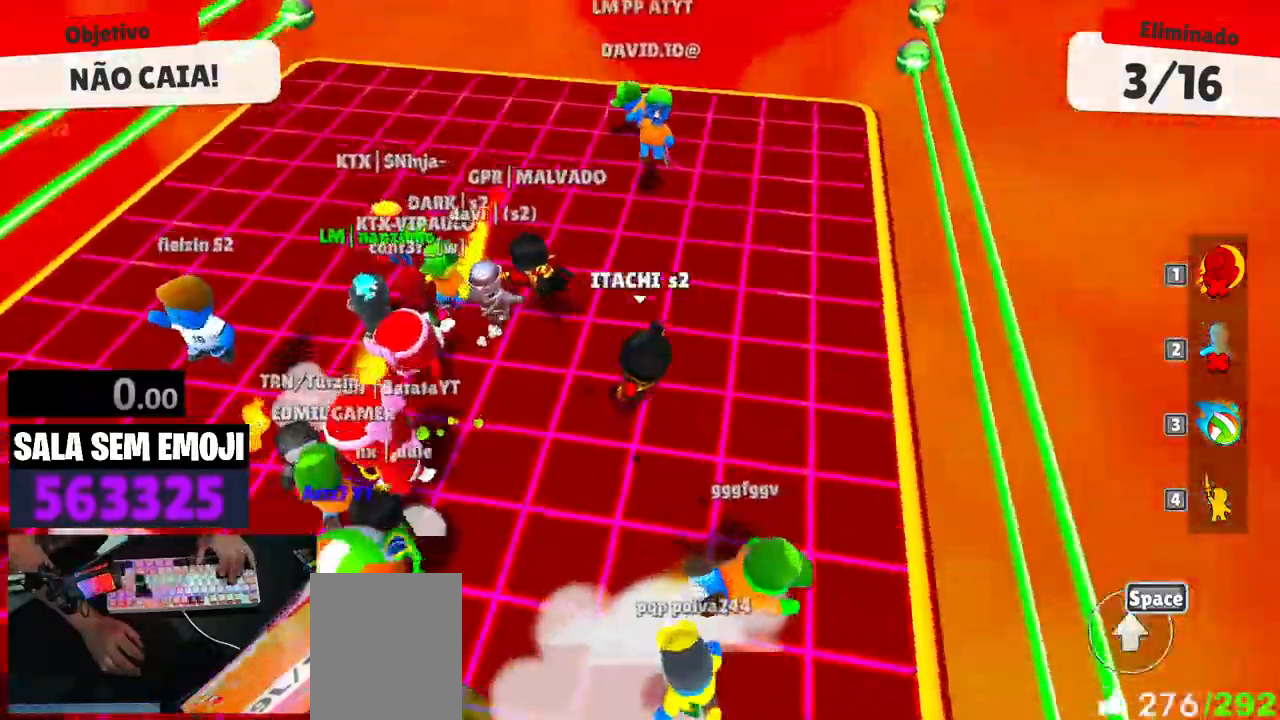
{"keys": ["d", "w"], "events": [[83, "w", "up"], [216, "s", "down"], [316, "a", "up"], [316, "d", "down"], [366, "s", "up"], [483, "w", "down"]]}
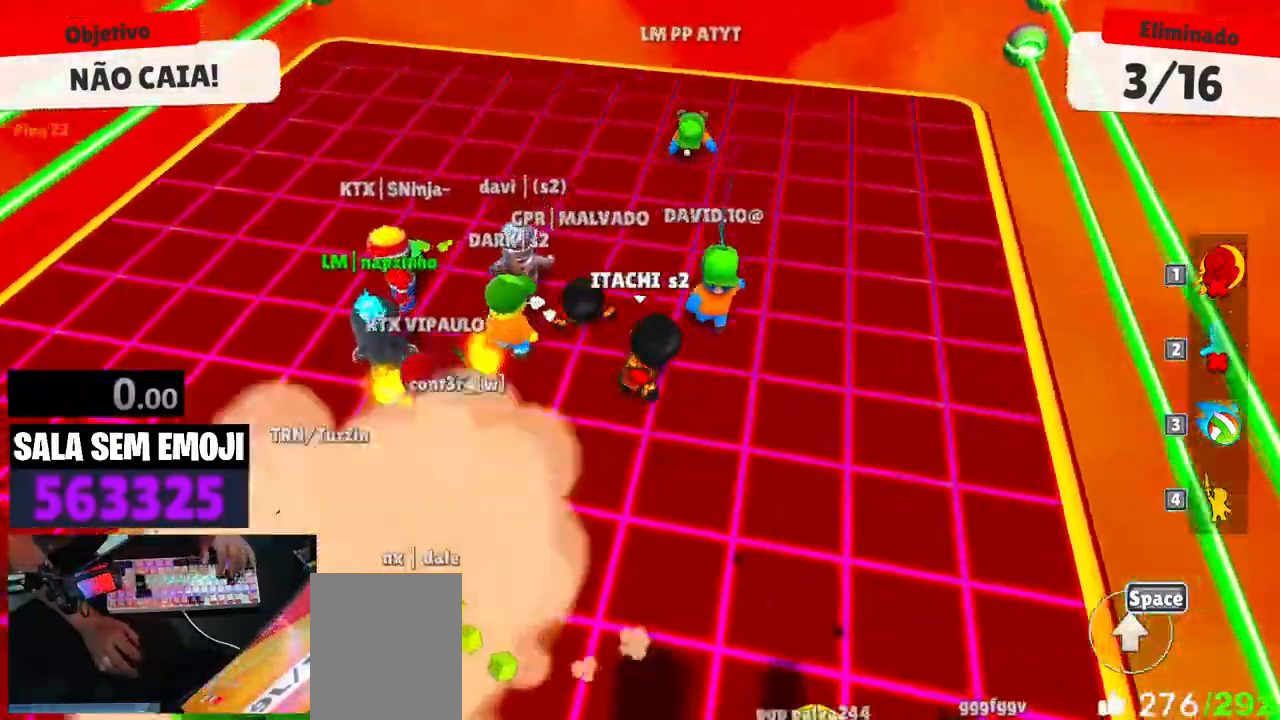
{"keys": ["space", "w"], "events": [[50, "d", "up"], [150, "space", "down"], [233, "space", "up"], [416, "space", "down"]]}
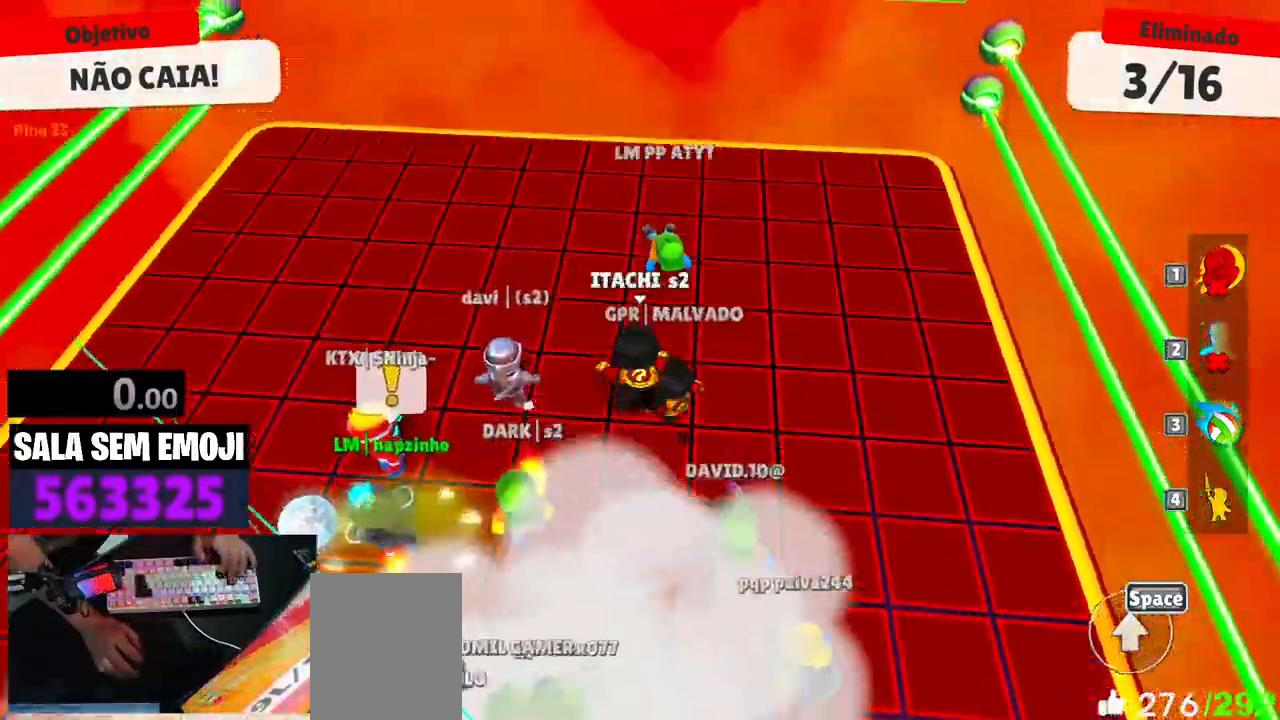
{"keys": ["d"], "events": [[16, "space", "up"], [66, "a", "down"], [66, "w", "up"], [200, "s", "down"], [300, "a", "up"], [350, "d", "down"], [450, "s", "up"]]}
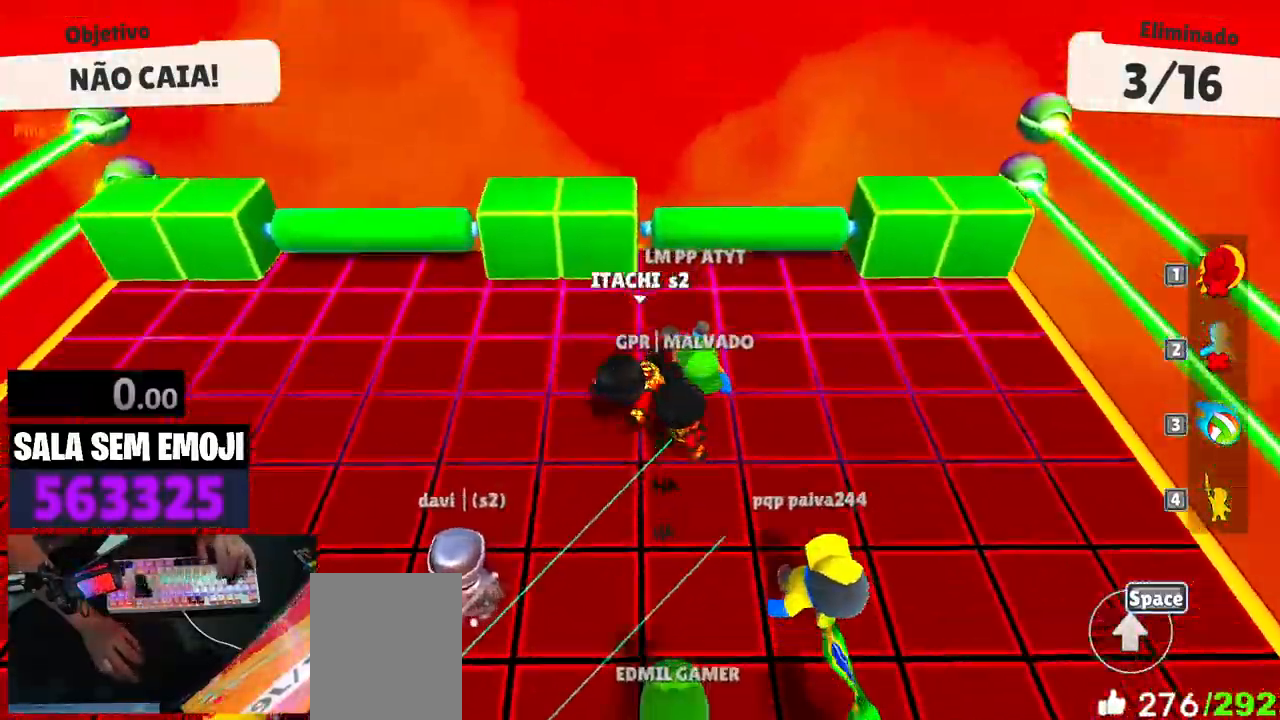
{"keys": ["a", "s"], "events": [[83, "s", "down"], [166, "d", "up"], [266, "space", "down"], [366, "a", "down"], [366, "space", "up"]]}
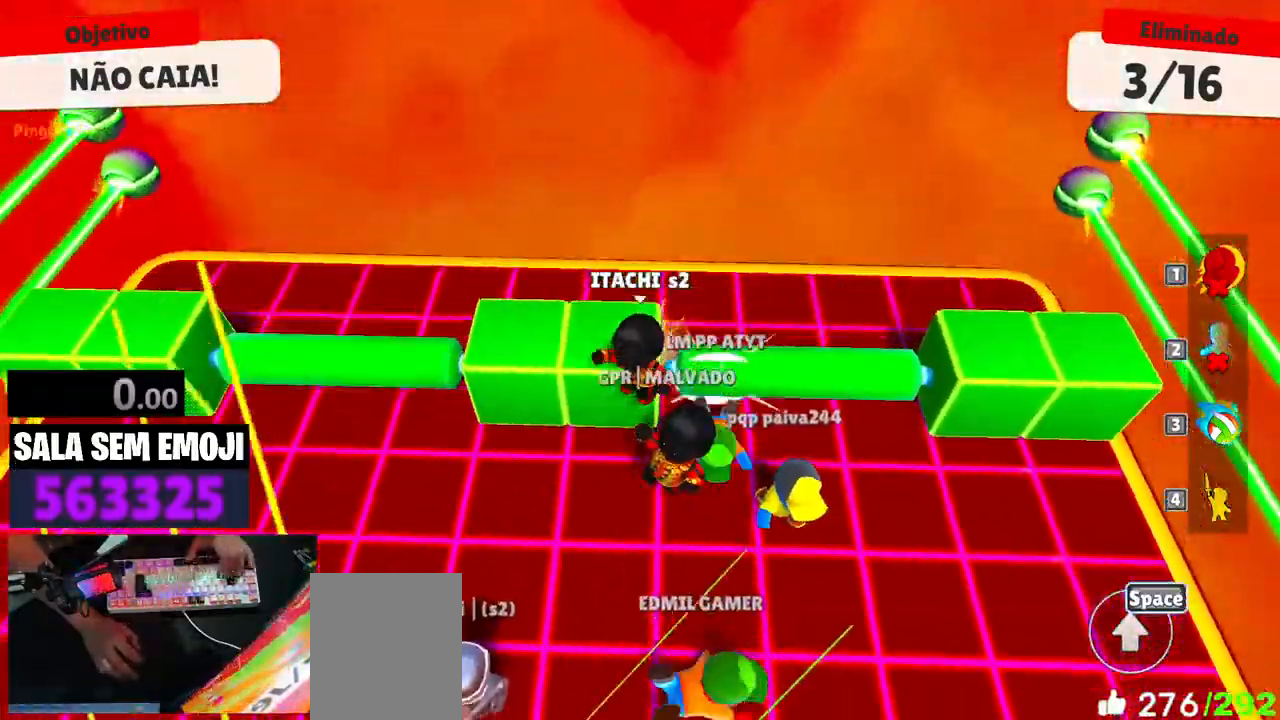
{"keys": ["d", "w"], "events": [[100, "s", "up"], [200, "w", "down"], [283, "a", "up"], [333, "d", "down"]]}
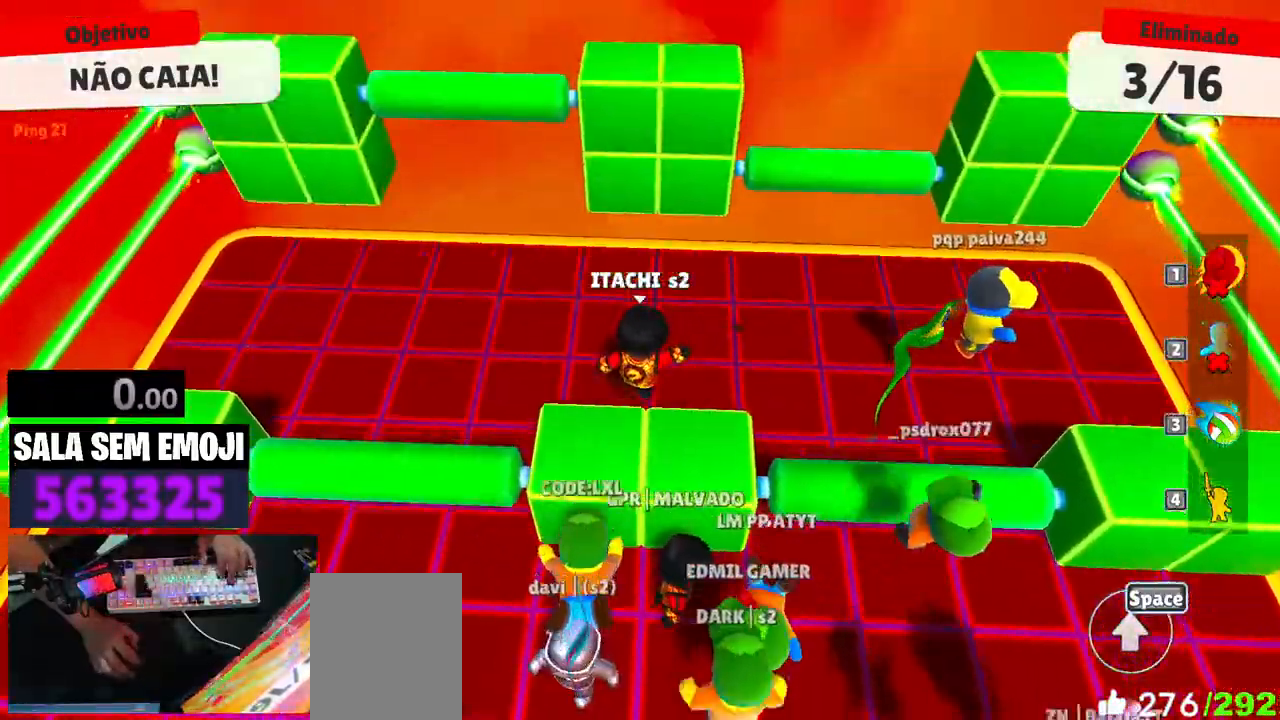
{"keys": ["a", "s"], "events": [[116, "space", "down"], [216, "d", "up"], [216, "space", "up"], [300, "a", "down"], [300, "w", "up"], [433, "s", "down"]]}
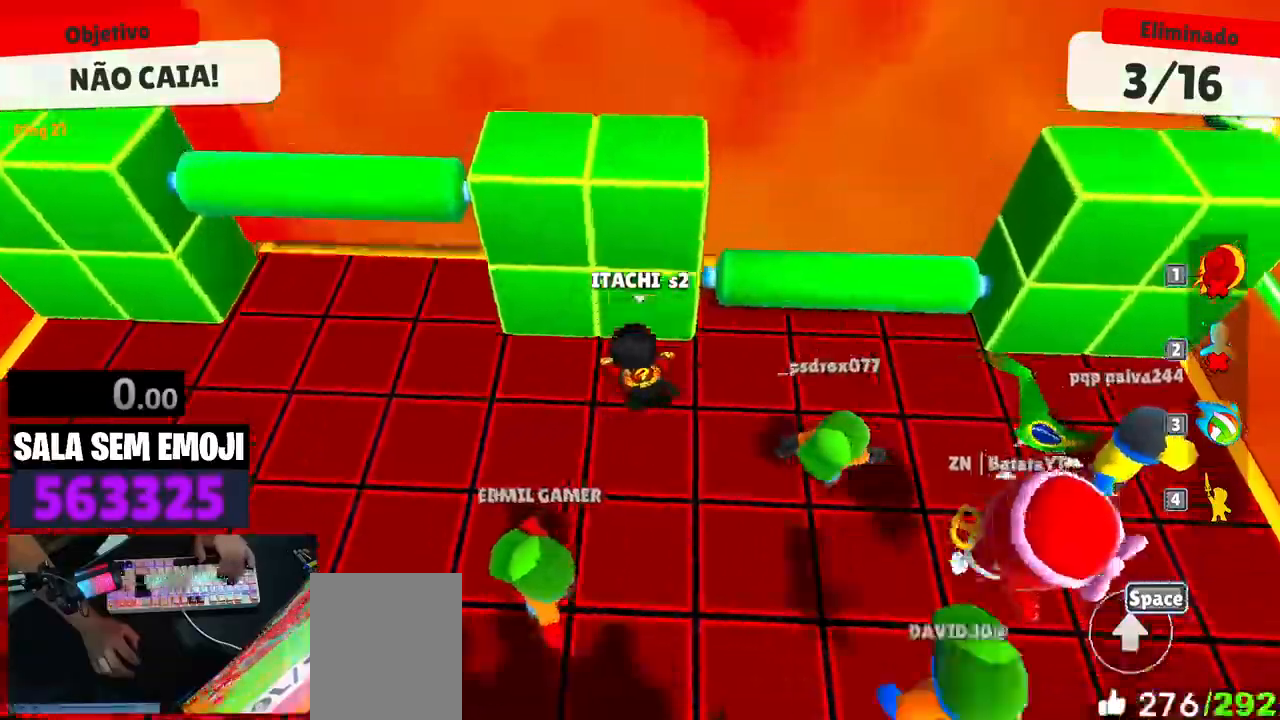
{"keys": ["d"], "events": [[233, "a", "up"], [316, "d", "down"], [416, "space", "down"], [450, "s", "up"], [500, "space", "up"]]}
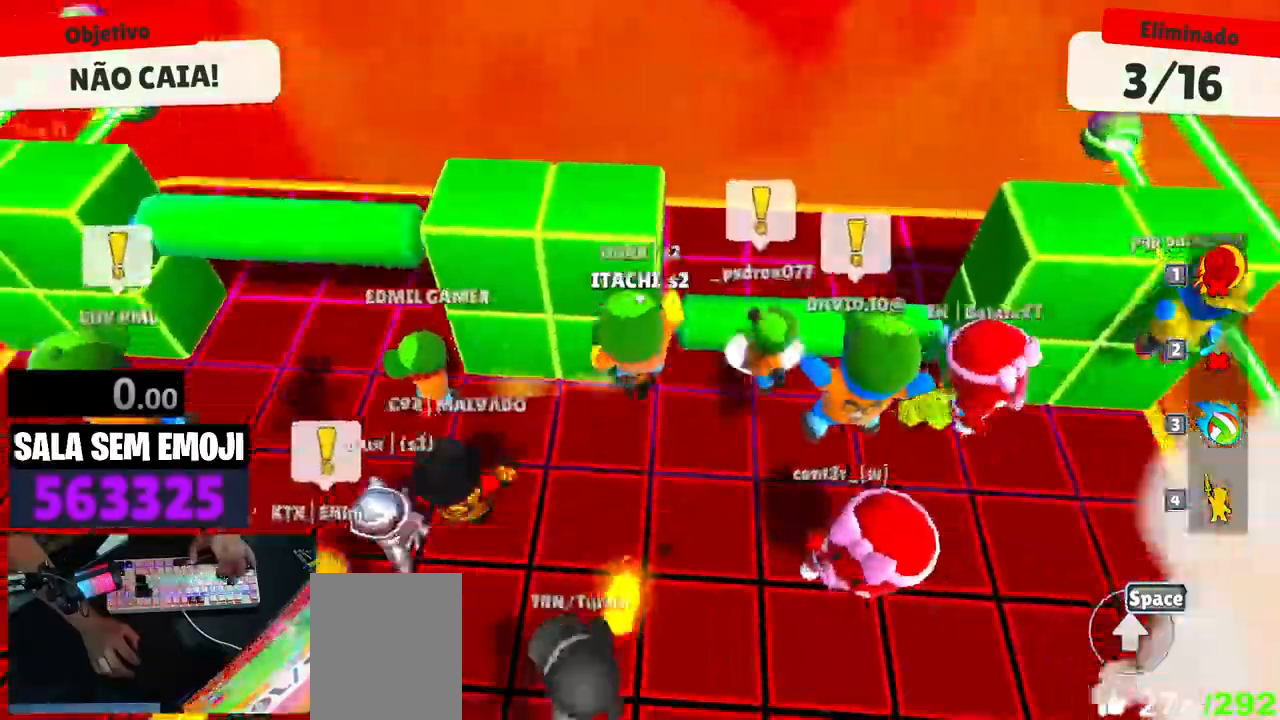
{"keys": ["a", "s"], "events": [[150, "w", "down"], [200, "d", "up"], [283, "a", "down"], [383, "w", "up"], [466, "s", "down"]]}
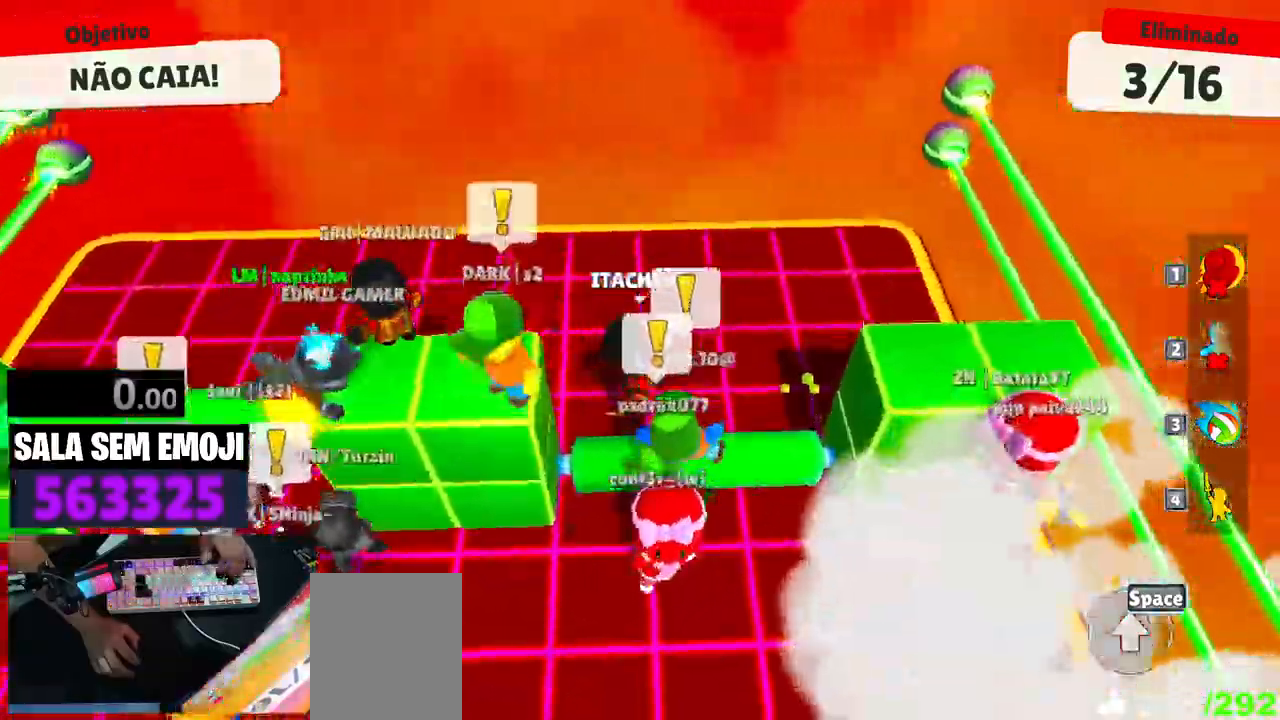
{"keys": ["d"], "events": [[116, "a", "up"], [166, "space", "down"], [300, "d", "down"], [300, "space", "up"], [483, "s", "up"]]}